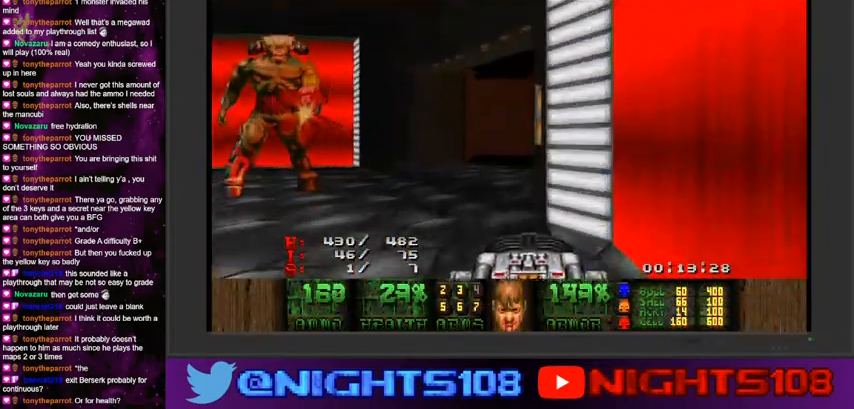
Gameplay with keyboard and mouse; each line is a JSON object with the keys and mouse buttons held at the frame after it. "events" lists presses ("down") and releases ("up") of "a", "caps_lock", "ctrl", "d", "e", "escape", "f", "q", "r", "s", "shift", "space", "tab", "tilde", "w", "mouse_left", "mouse_wheel" and "mouse_right" between this image and that frame as [ms after this image, input, new state], when the widget could be followed in between. "mouse_left", "mouse_wheel", "mouse_right" = the "left", "wheel", "right" buttons of the "mouse" list. No other keys are recorded. "wheel" means that the mouse wheel is clicked or scrolled. Mouse movement is not recorded.
{"keys": ["a", "w"], "mouse": ["left"], "events": [[100, "mouse_left", "down"], [200, "a", "up"], [266, "a", "down"], [366, "a", "up"], [466, "a", "down"]]}
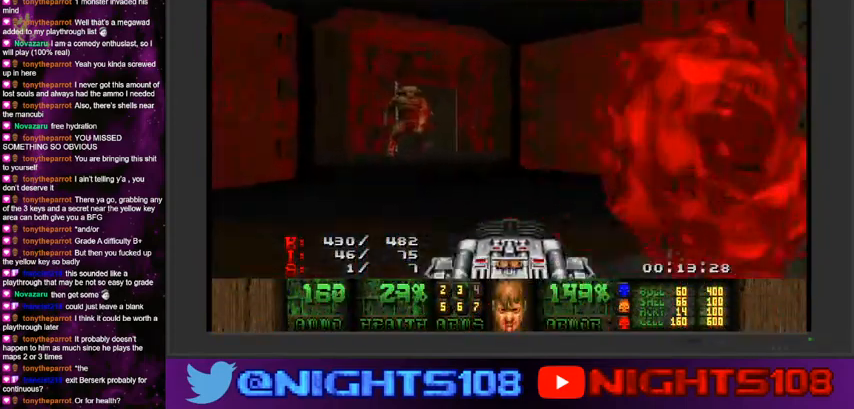
{"keys": ["a", "s"], "mouse": ["left"], "events": [[100, "w", "up"], [233, "s", "down"]]}
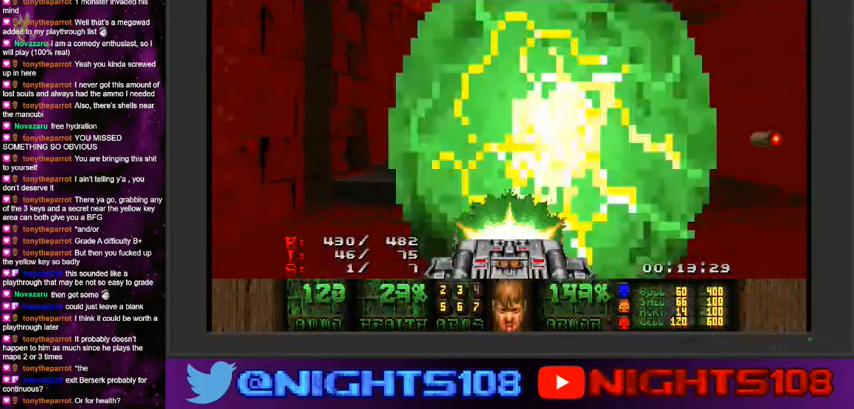
{"keys": [], "mouse": ["left"], "events": [[133, "d", "down"], [166, "a", "up"], [266, "d", "up"], [300, "s", "up"]]}
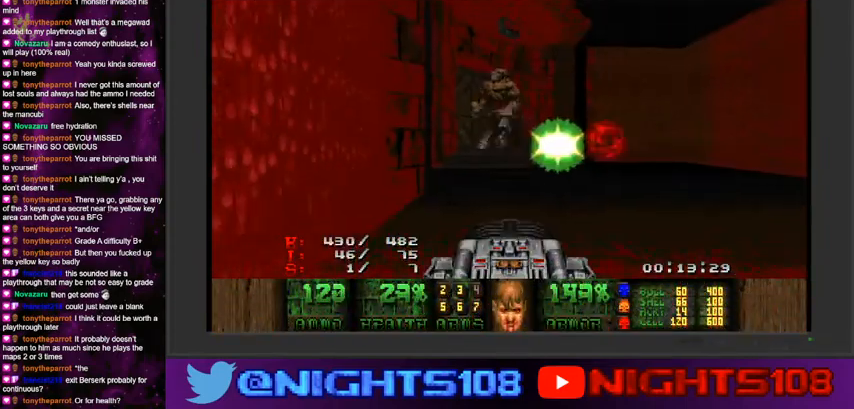
{"keys": ["d"], "mouse": ["left"], "events": [[66, "w", "down"], [100, "a", "down"], [133, "a", "up"], [266, "d", "down"], [333, "d", "up"], [366, "w", "up"], [433, "d", "down"]]}
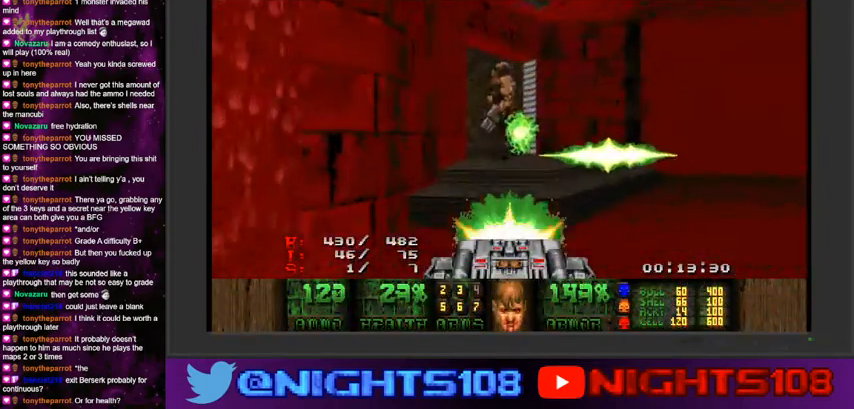
{"keys": ["w"], "mouse": ["left"], "events": [[33, "d", "up"], [66, "w", "down"], [166, "w", "up"], [266, "w", "down"]]}
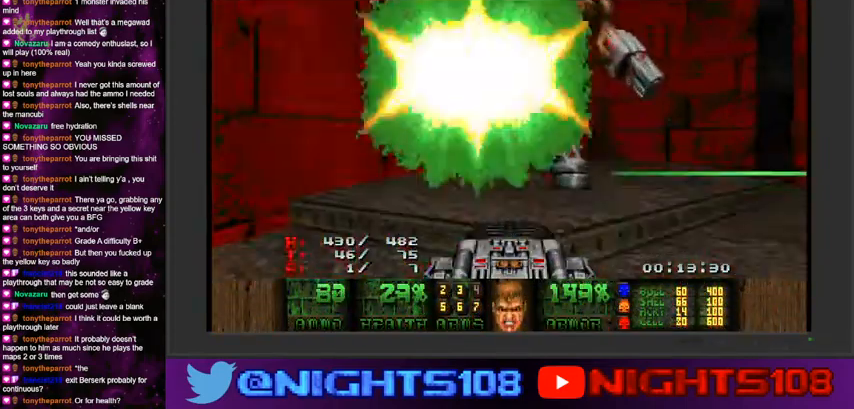
{"keys": ["a", "s"], "mouse": ["left"], "events": [[66, "d", "down"], [133, "w", "up"], [200, "d", "up"], [200, "s", "down"], [266, "a", "down"]]}
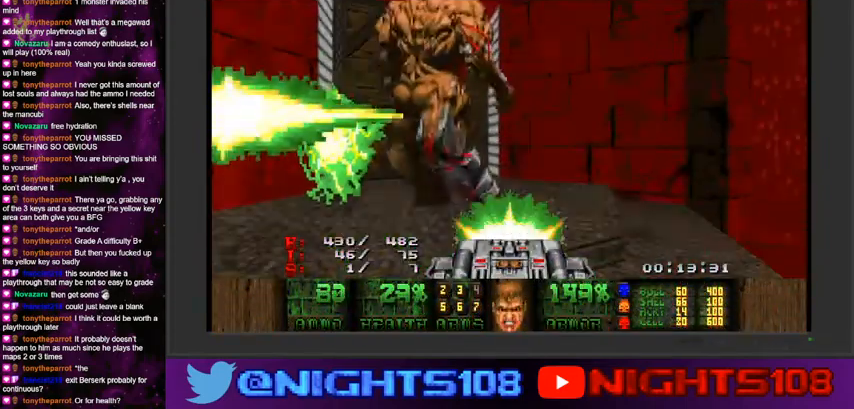
{"keys": ["a"], "mouse": ["left"], "events": [[333, "s", "up"]]}
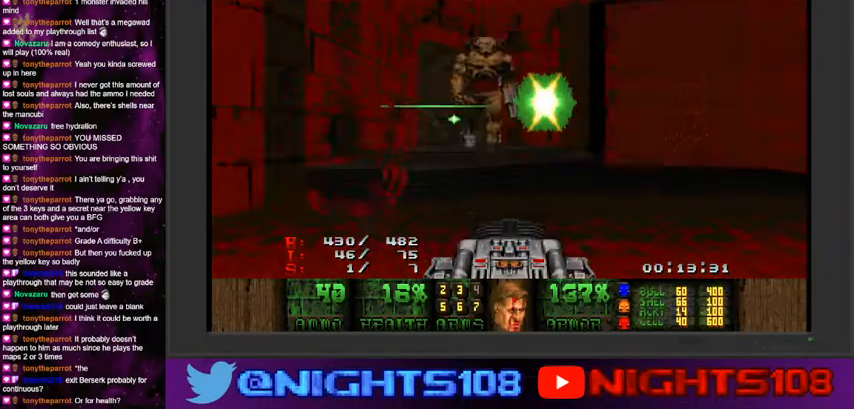
{"keys": ["a", "w"], "mouse": ["left"], "events": [[66, "a", "up"], [200, "a", "down"], [300, "w", "down"]]}
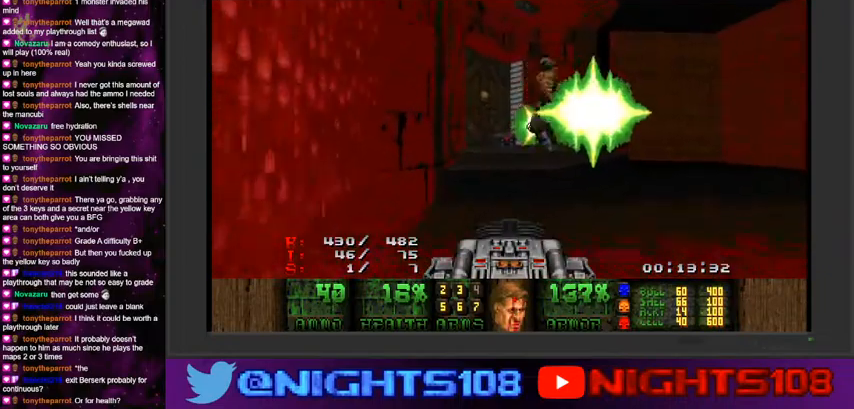
{"keys": ["d"], "mouse": ["left"], "events": [[66, "a", "up"], [66, "d", "down"], [266, "w", "up"]]}
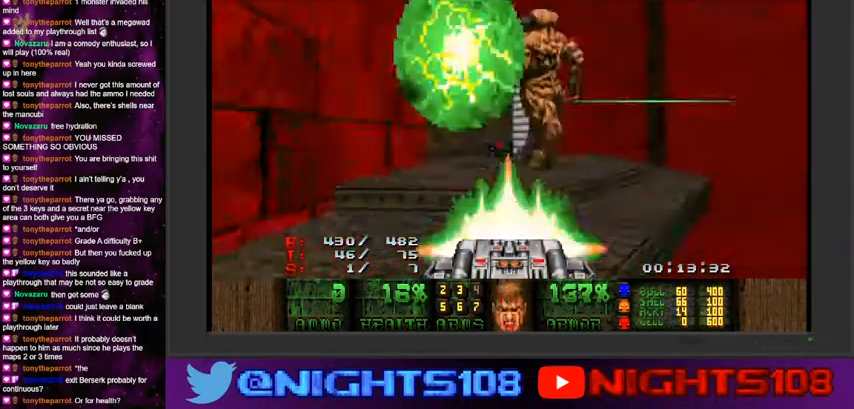
{"keys": ["d"], "mouse": ["left"], "events": [[66, "s", "down"], [166, "s", "up"]]}
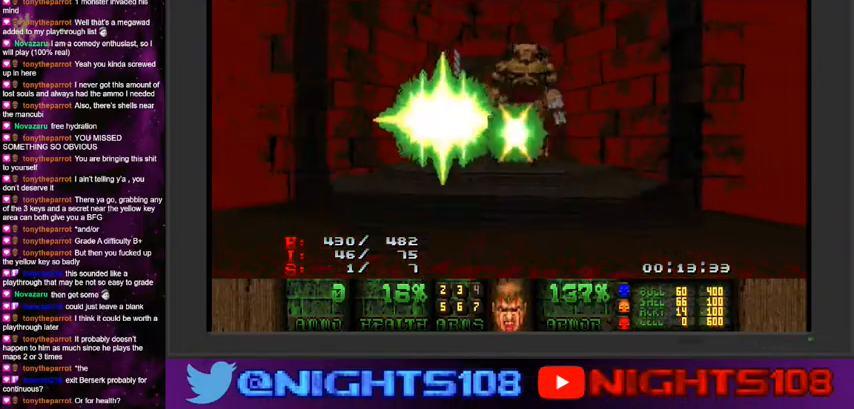
{"keys": ["a", "s"], "mouse": ["left"], "events": [[66, "w", "down"], [100, "d", "up"], [133, "a", "down"], [200, "mouse_left", "up"], [266, "a", "up"], [300, "a", "down"], [366, "mouse_left", "down"], [366, "w", "up"], [466, "s", "down"]]}
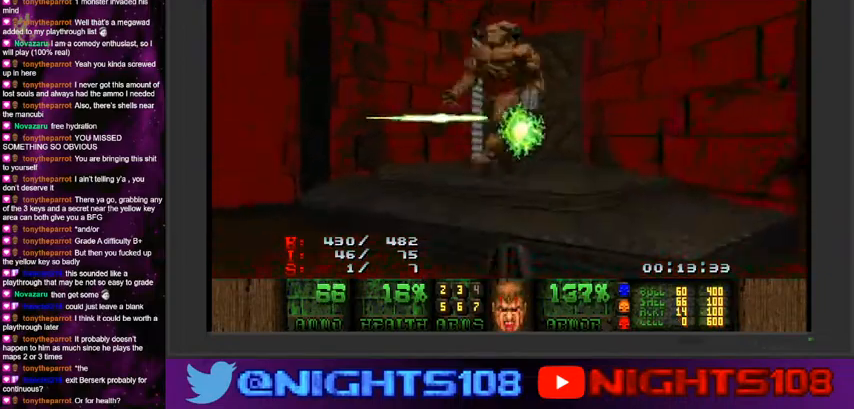
{"keys": ["a", "w"], "mouse": ["left"], "events": [[133, "s", "up"], [233, "w", "down"]]}
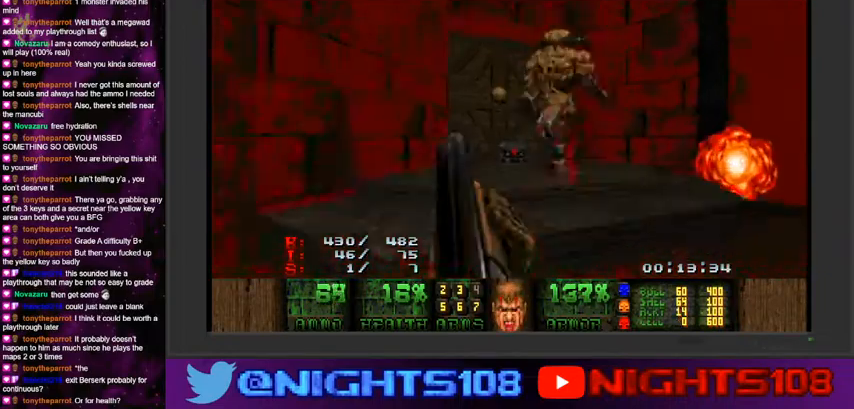
{"keys": ["w"], "mouse": [], "events": [[66, "a", "up"], [500, "mouse_left", "up"]]}
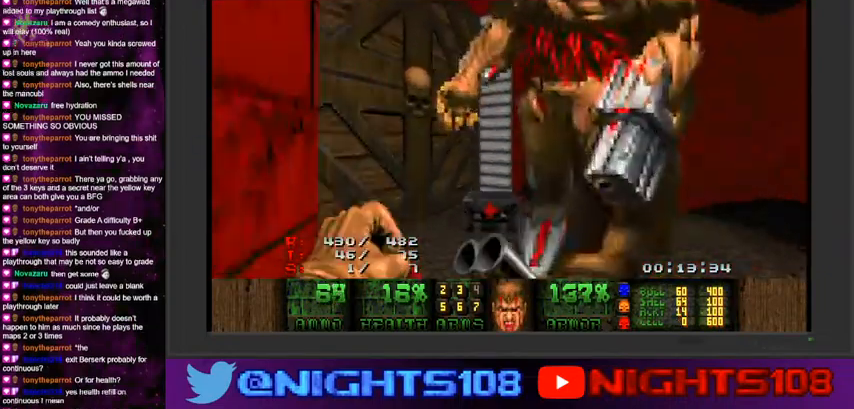
{"keys": ["a", "space", "w"], "mouse": [], "events": [[166, "a", "down"], [466, "space", "down"]]}
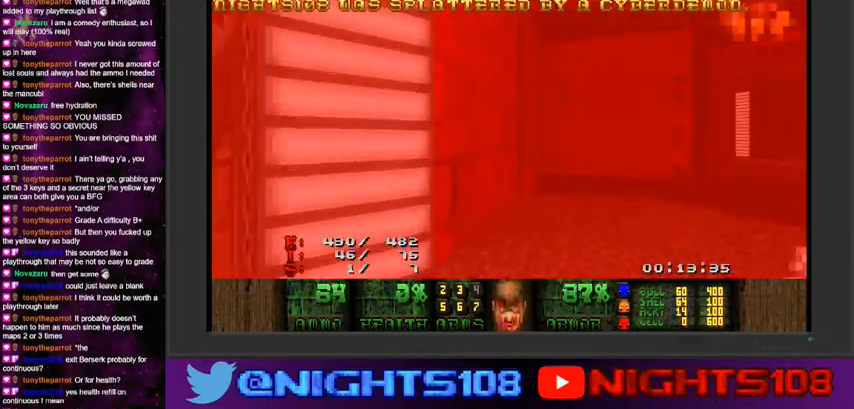
{"keys": ["w"], "mouse": [], "events": [[66, "space", "up"], [233, "a", "up"]]}
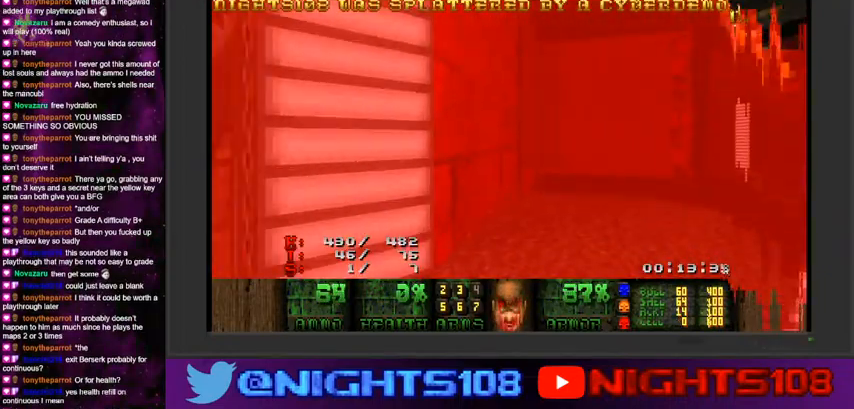
{"keys": [], "mouse": [], "events": [[466, "w", "up"]]}
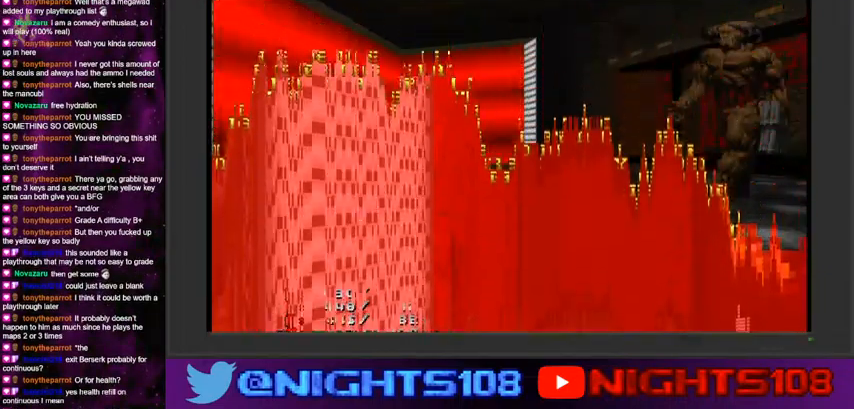
{"keys": [], "mouse": [], "events": []}
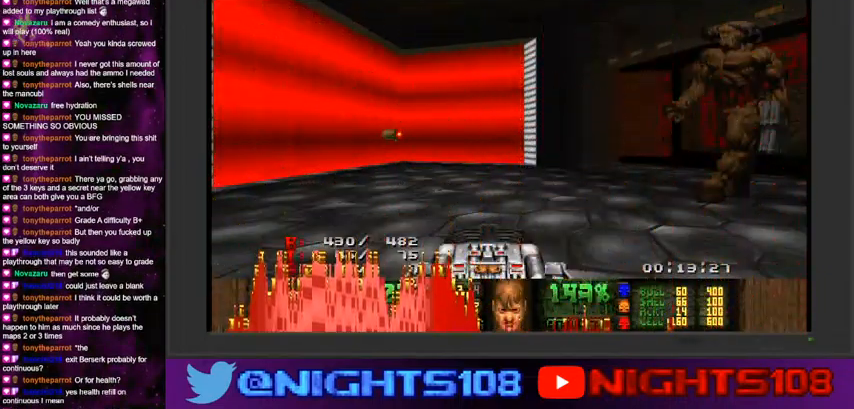
{"keys": ["a", "w"], "mouse": ["left"], "events": [[266, "a", "down"], [366, "w", "down"], [466, "mouse_left", "down"]]}
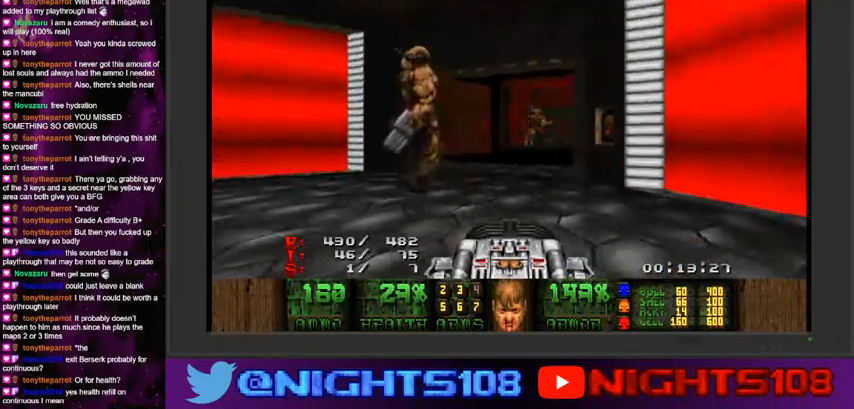
{"keys": ["d", "s"], "mouse": ["left"], "events": [[100, "w", "up"], [200, "s", "down"], [266, "d", "down"], [333, "a", "up"]]}
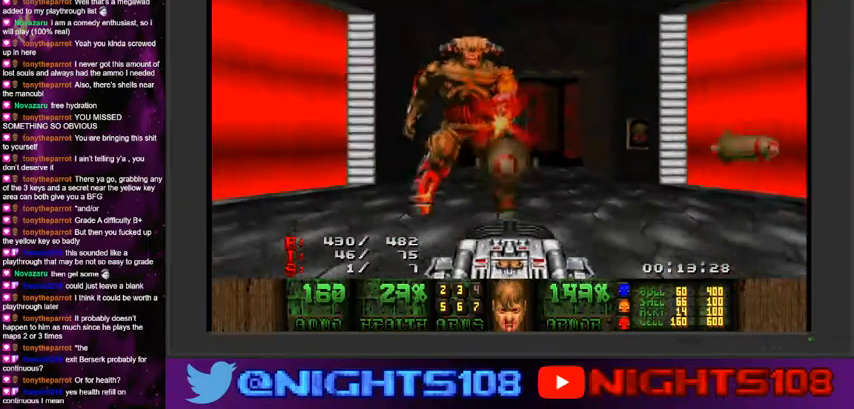
{"keys": ["d", "space", "w"], "mouse": [], "events": [[100, "s", "up"], [433, "mouse_left", "up"], [466, "space", "down"], [500, "w", "down"]]}
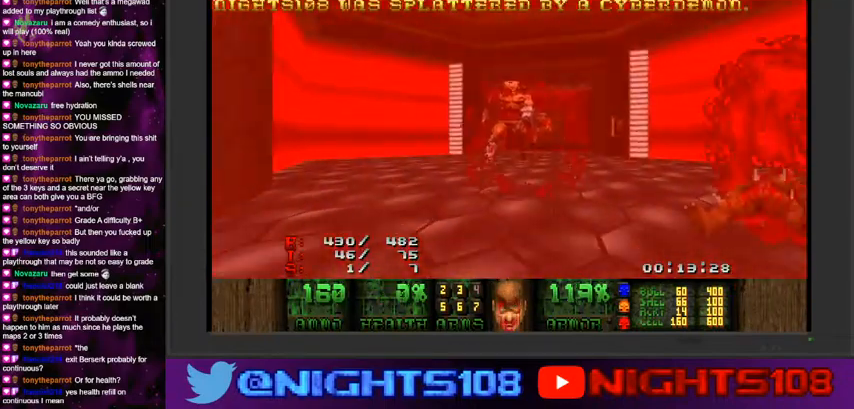
{"keys": ["w"], "mouse": [], "events": [[33, "d", "up"], [133, "space", "up"]]}
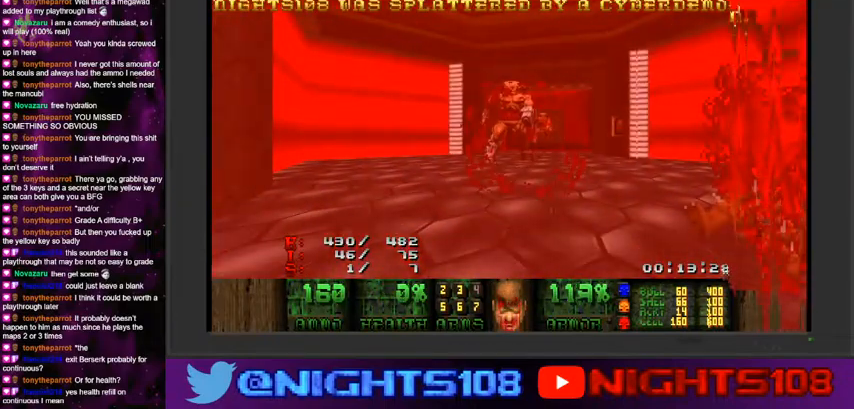
{"keys": [], "mouse": [], "events": [[133, "w", "up"]]}
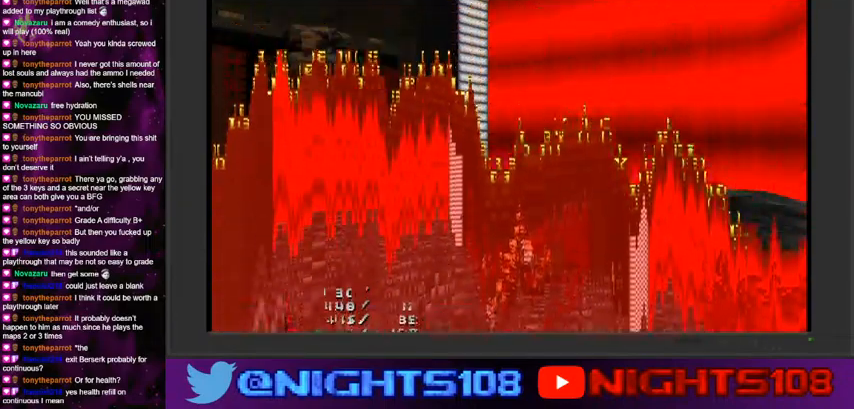
{"keys": [], "mouse": [], "events": []}
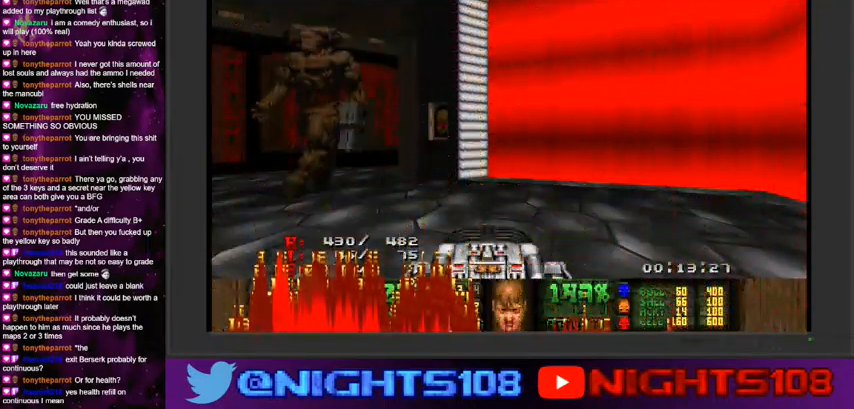
{"keys": ["d"], "mouse": [], "events": [[400, "d", "down"]]}
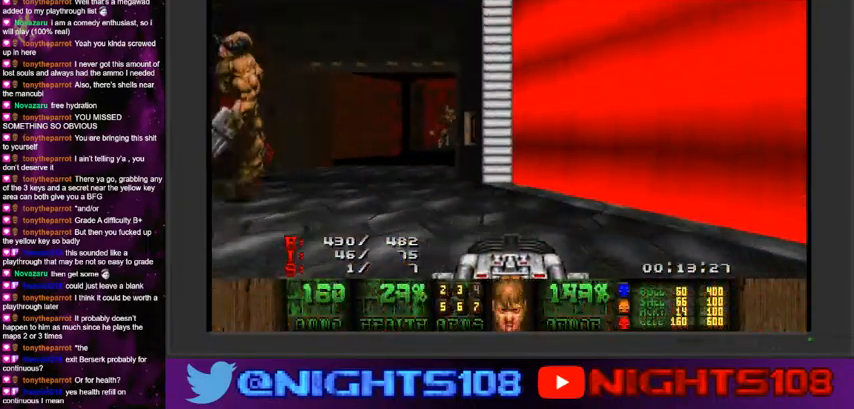
{"keys": ["a", "w"], "mouse": ["left"], "events": [[33, "w", "down"], [166, "a", "down"], [266, "d", "up"], [500, "mouse_left", "down"]]}
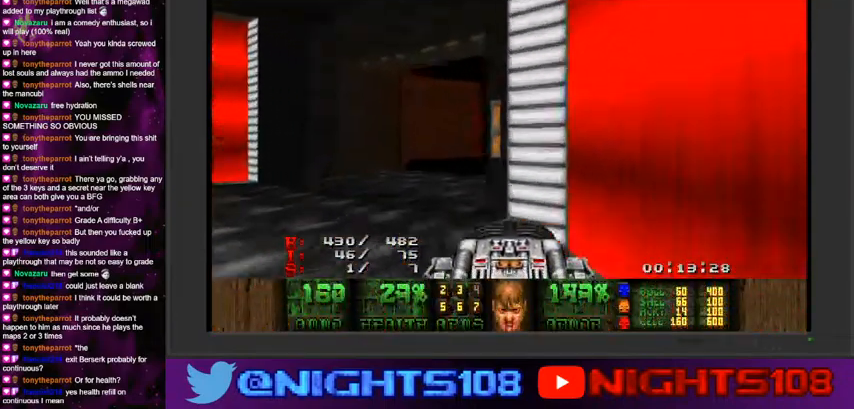
{"keys": ["a"], "mouse": ["left"], "events": [[233, "a", "up"], [266, "w", "up"], [366, "w", "down"], [400, "a", "down"], [500, "w", "up"]]}
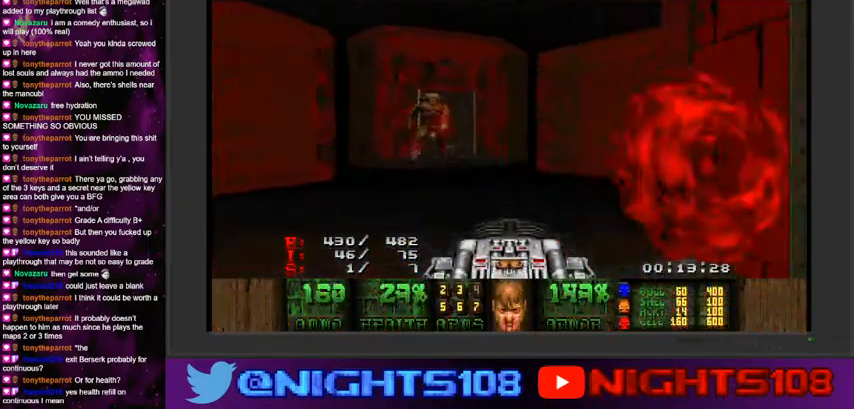
{"keys": ["a", "s"], "mouse": ["left"], "events": [[33, "a", "up"], [66, "a", "down"], [100, "w", "down"], [200, "w", "up"], [433, "s", "down"]]}
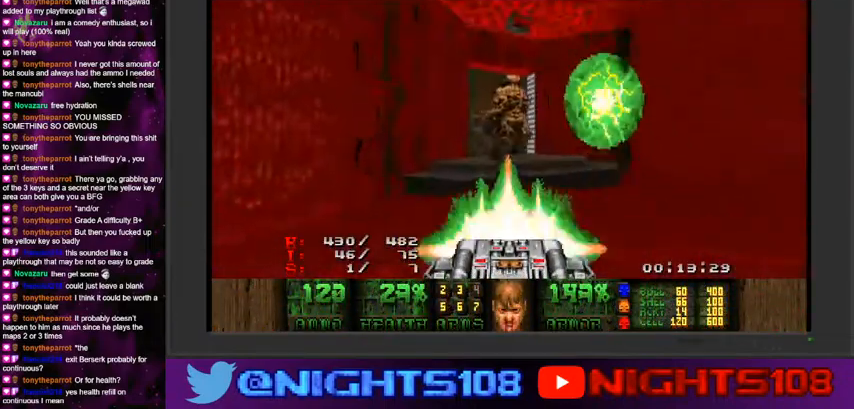
{"keys": [], "mouse": ["left"], "events": [[166, "d", "down"], [200, "a", "up"], [333, "d", "up"], [366, "s", "up"]]}
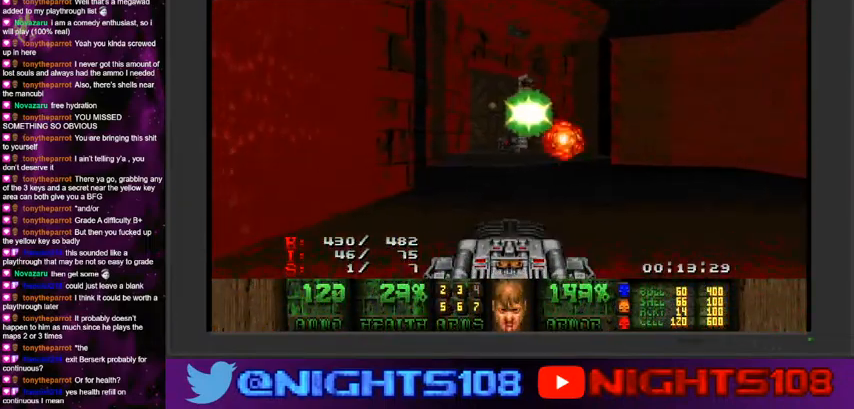
{"keys": [], "mouse": ["left"], "events": [[66, "a", "down"], [100, "w", "down"], [266, "a", "up"], [300, "d", "down"], [433, "d", "up"], [433, "w", "up"]]}